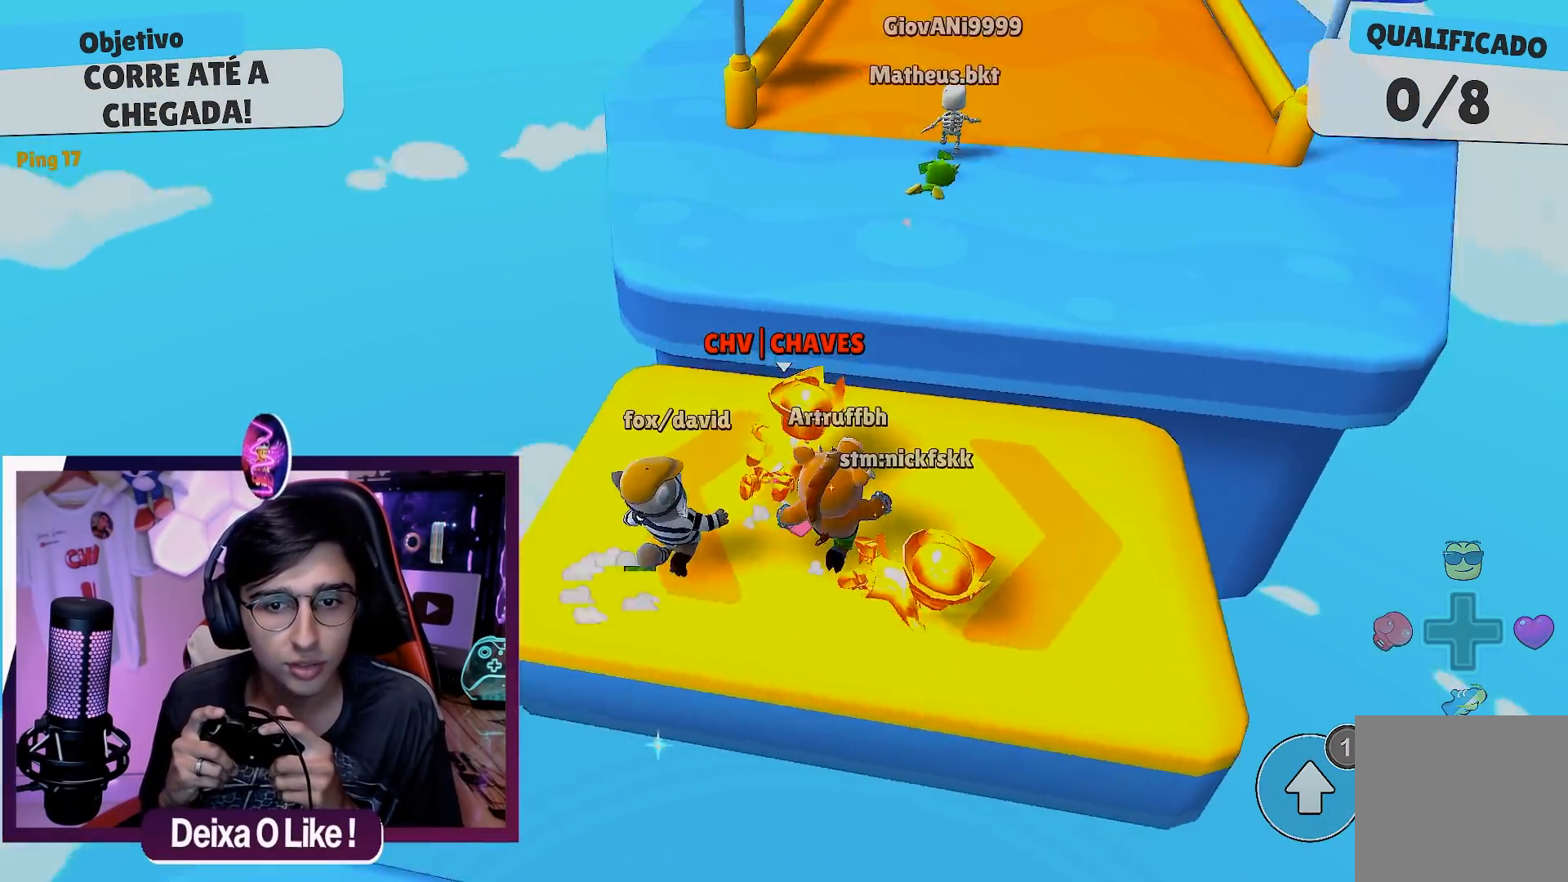
Gameplay with a controller (Xbox layout); each line is a JSON object with the inputs held at the frame after it. "events" lists button and stick changes between this image and that frame as [ms after this image, input, new state], when the widget could be followed in between.
{"buttons": [], "left_stick": "center", "right_stick": "center", "events": [[83, "right_stick", "center"], [133, "left_stick", "center"], [300, "A", "down"], [433, "A", "up"]]}
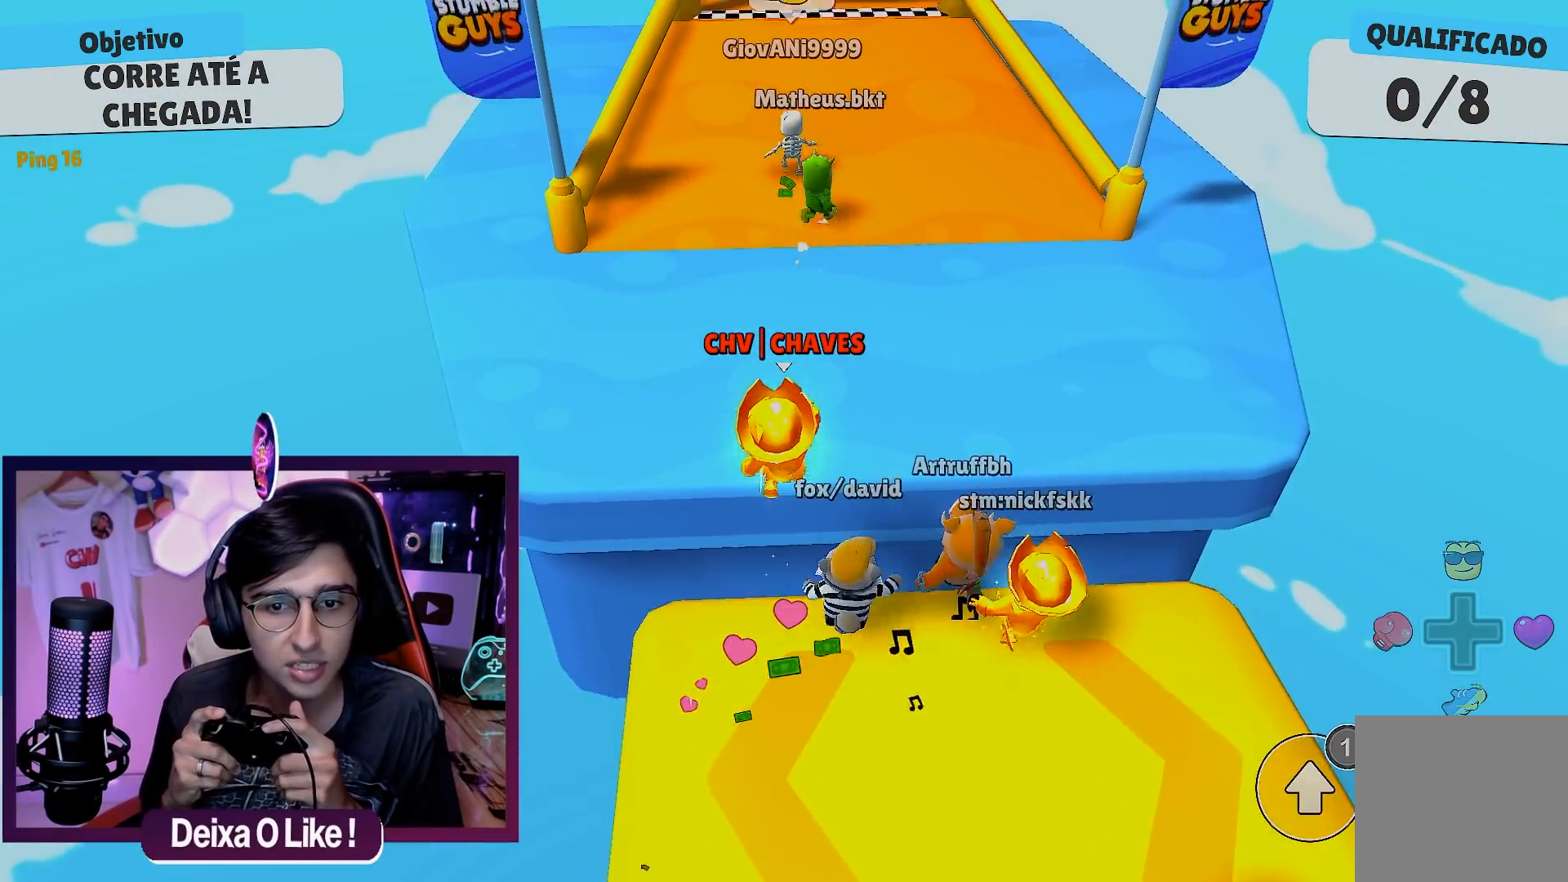
{"buttons": [], "left_stick": "left", "right_stick": "down-right", "events": [[200, "A", "down"], [300, "A", "up"], [467, "left_stick", "left"], [483, "right_stick", "down-right"]]}
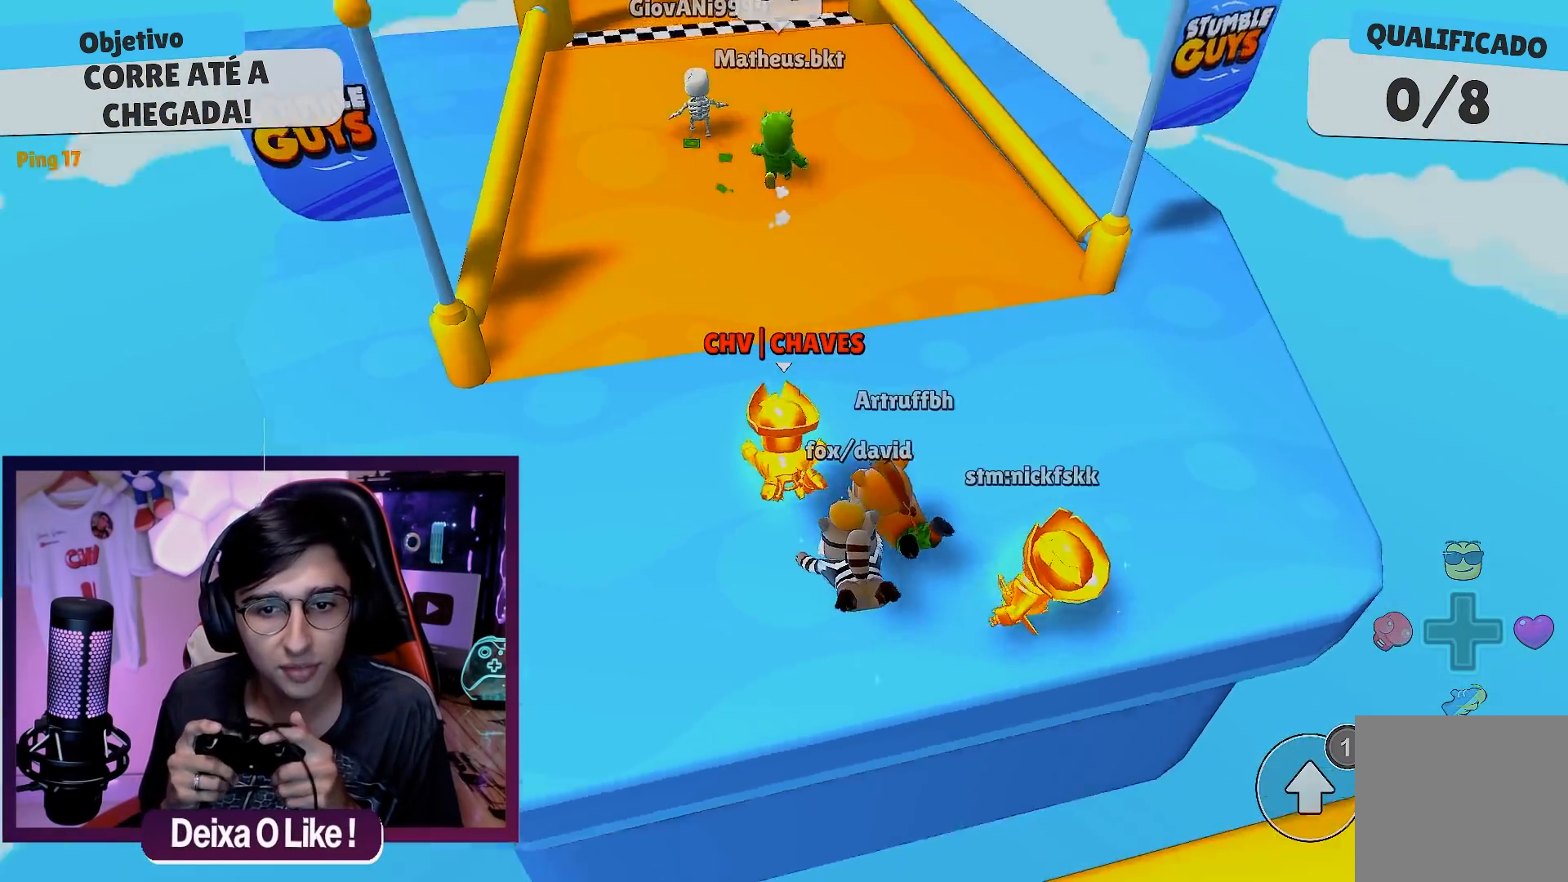
{"buttons": [], "left_stick": "down-left", "right_stick": "right", "events": [[83, "left_stick", "down-left"], [117, "right_stick", "right"]]}
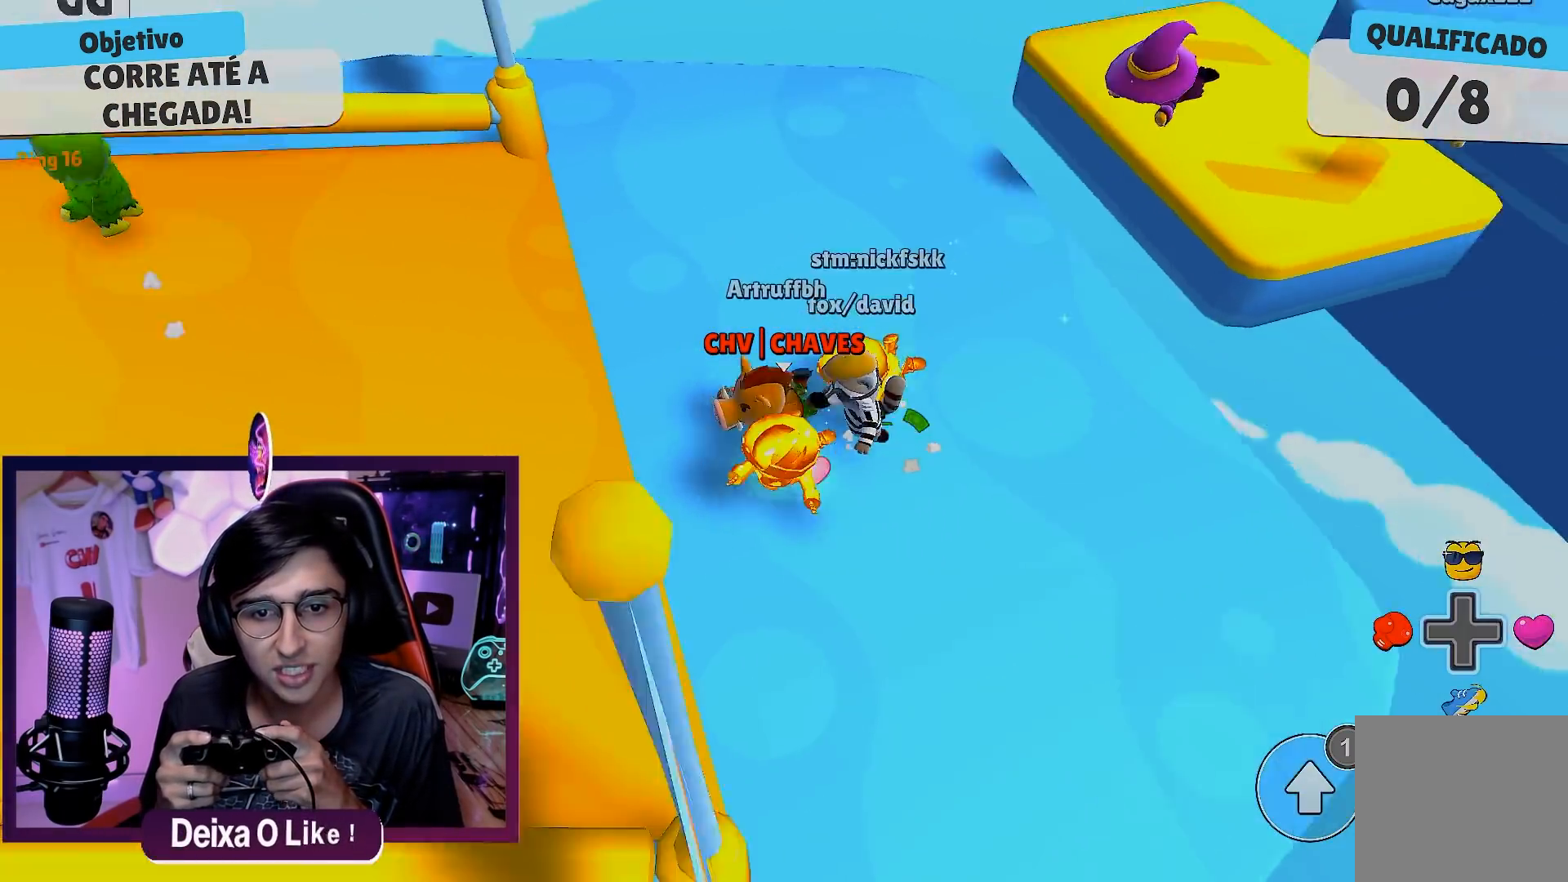
{"buttons": [], "left_stick": "down", "right_stick": "center", "events": [[250, "left_stick", "down"], [433, "right_stick", "center"]]}
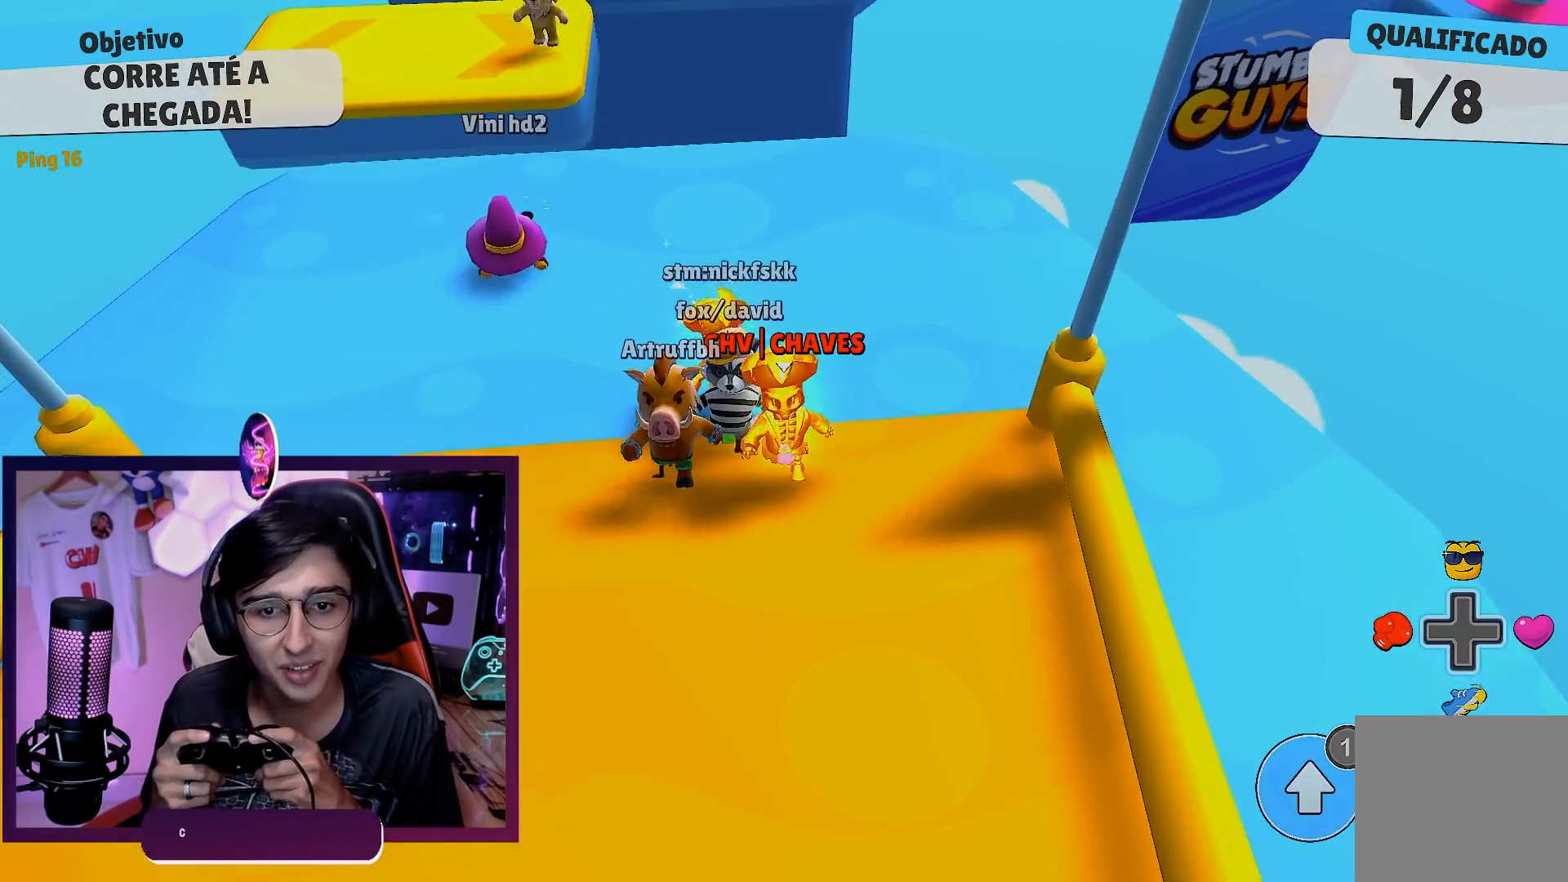
{"buttons": ["A"], "left_stick": "down", "right_stick": "center", "events": [[333, "A", "down"]]}